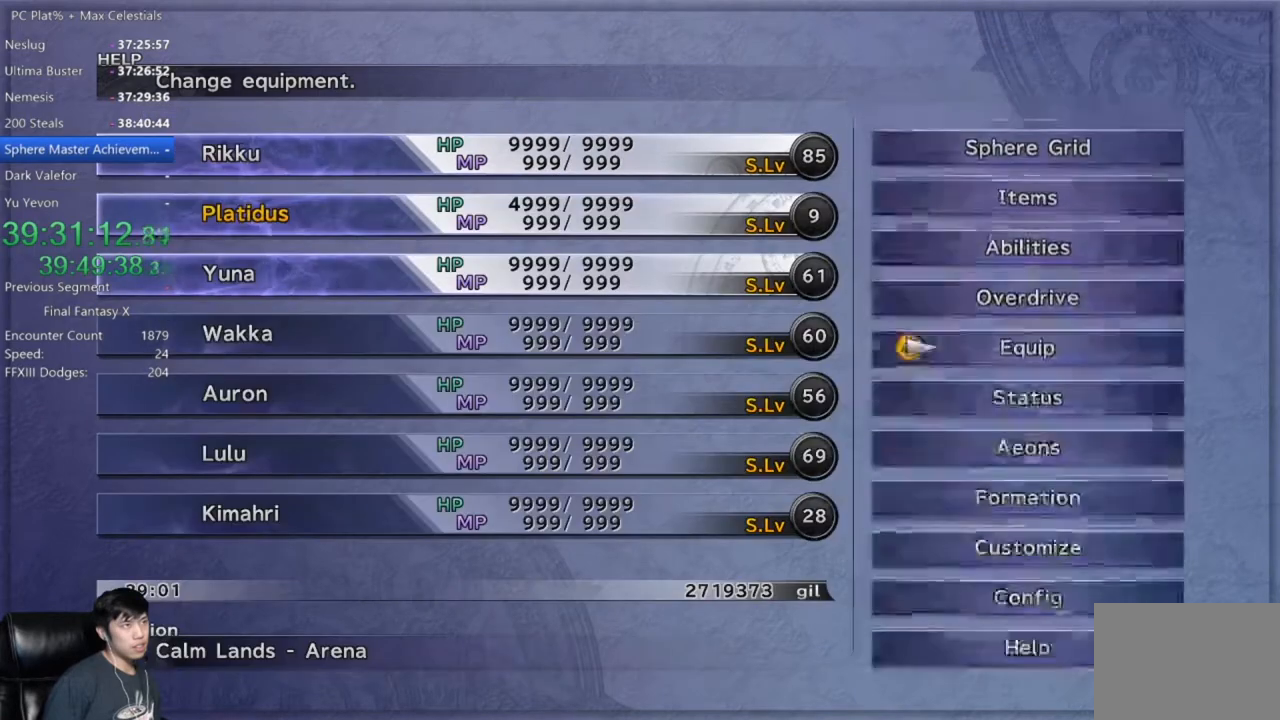
Gameplay with a controller (Xbox layout); each line is a JSON object with the inputs held at the frame after it. "button_events" lists button changes between this image and that frame as [ms after this image, input, new state], when the widget could be followed in between (sticks are given only as held states).
{"buttons": ["A"], "left_stick": "center", "right_stick": "center", "button_events": [[200, "B", "down"], [267, "B", "up"], [467, "A", "down"]]}
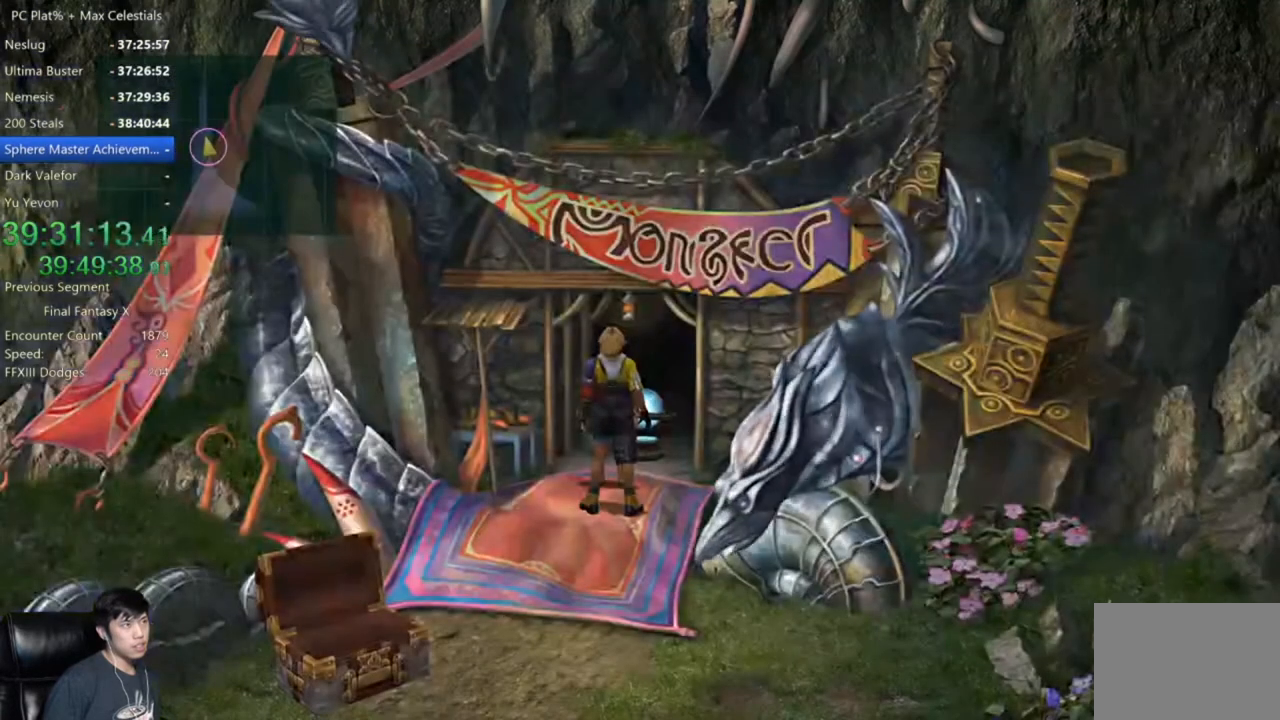
{"buttons": ["DPAD_DOWN"], "left_stick": "center", "right_stick": "center", "button_events": [[33, "A", "up"], [500, "DPAD_DOWN", "down"]]}
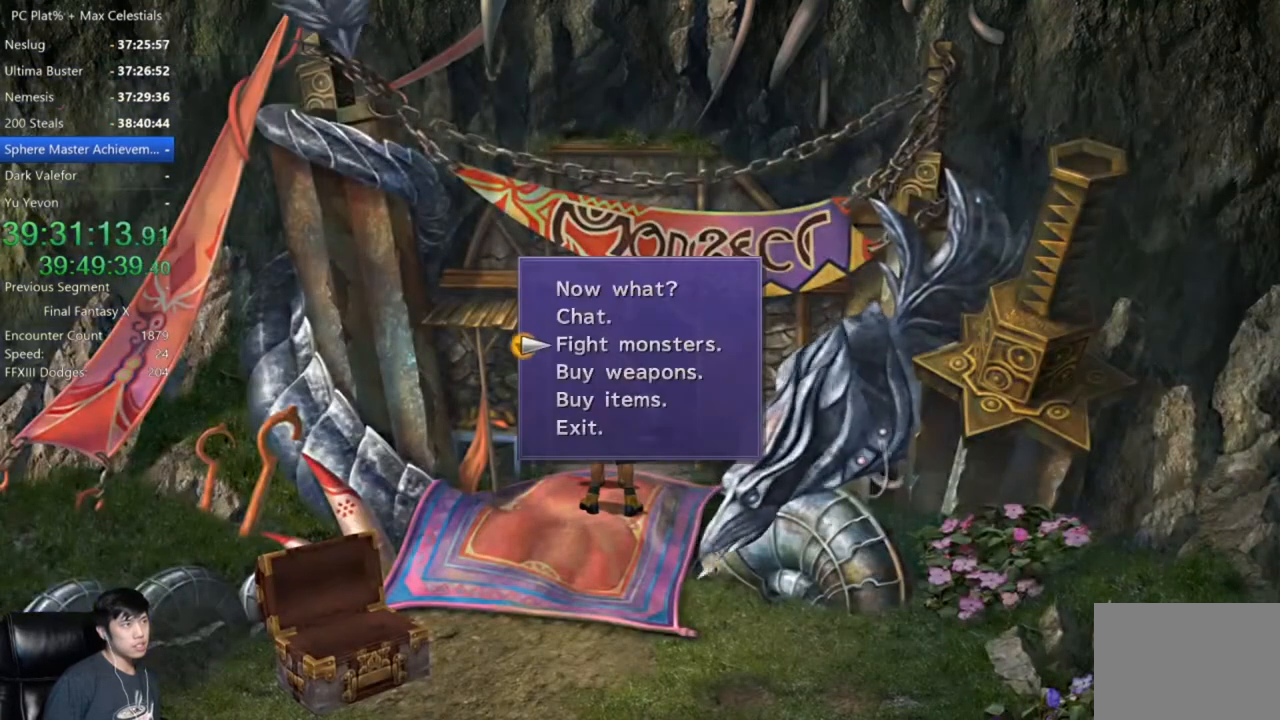
{"buttons": [], "left_stick": "center", "right_stick": "center", "button_events": [[100, "DPAD_DOWN", "up"]]}
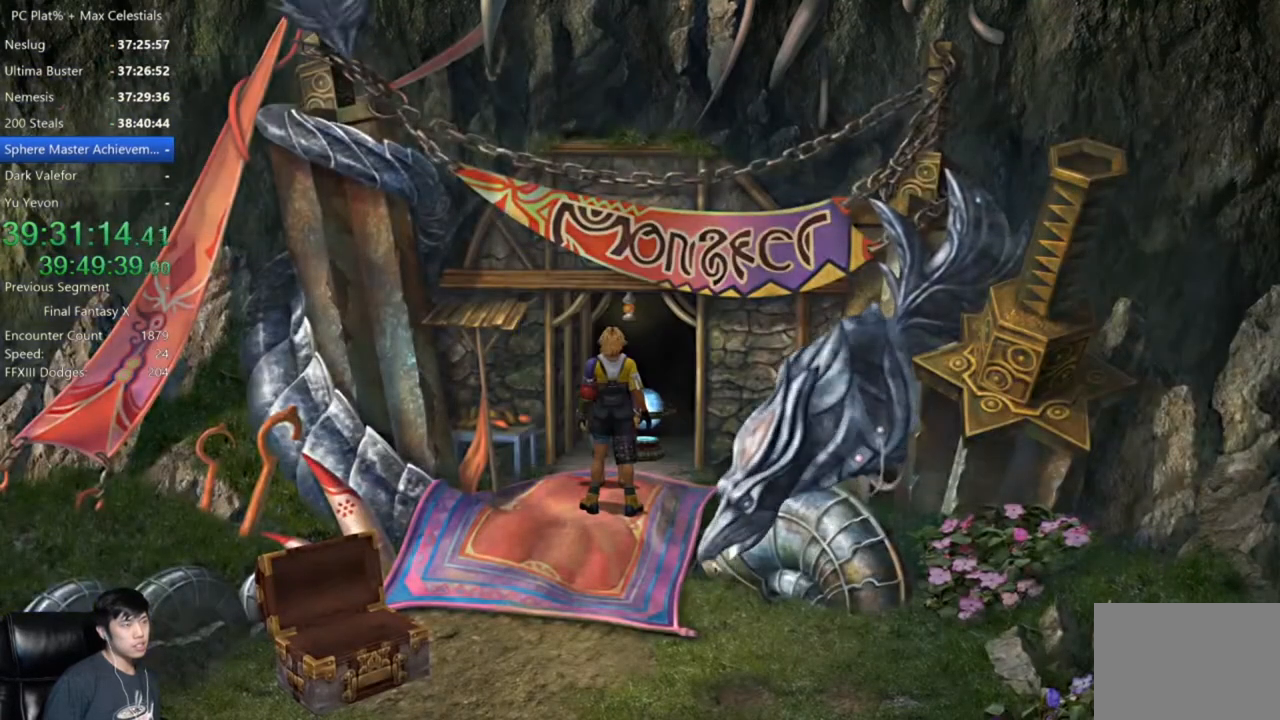
{"buttons": [], "left_stick": "center", "right_stick": "center", "button_events": []}
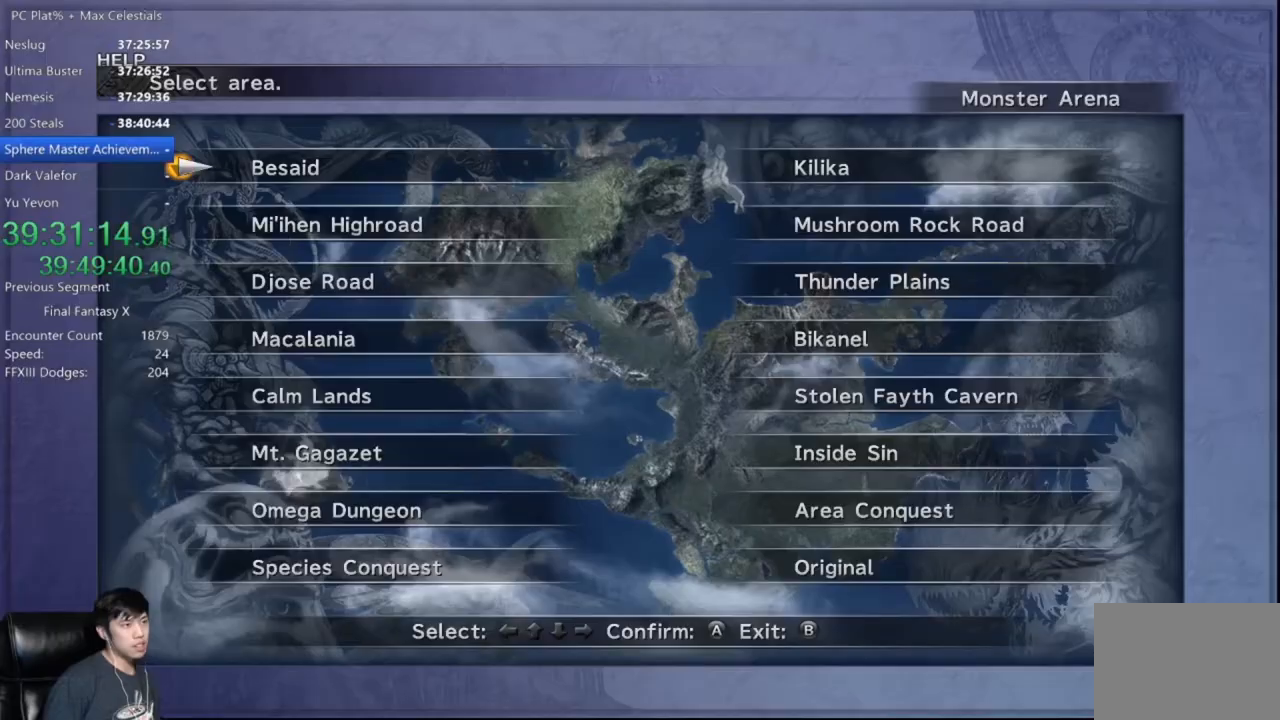
{"buttons": ["A"], "left_stick": "center", "right_stick": "center", "button_events": [[167, "DPAD_UP", "down"], [234, "DPAD_UP", "up"], [334, "DPAD_RIGHT", "down"], [334, "DPAD_UP", "down"], [400, "DPAD_RIGHT", "up"], [467, "A", "down"], [501, "DPAD_UP", "up"]]}
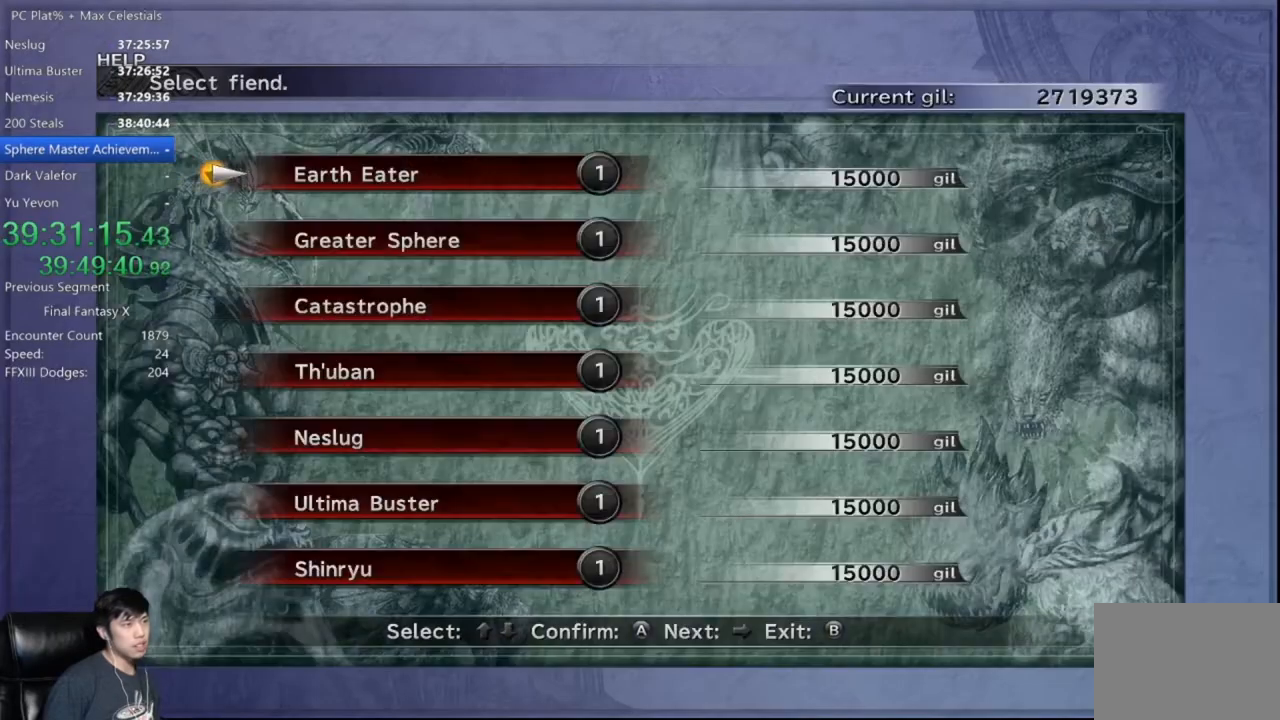
{"buttons": [], "left_stick": "center", "right_stick": "center", "button_events": [[33, "A", "up"], [133, "DPAD_DOWN", "down"], [233, "DPAD_DOWN", "up"], [367, "DPAD_DOWN", "down"], [467, "DPAD_DOWN", "up"]]}
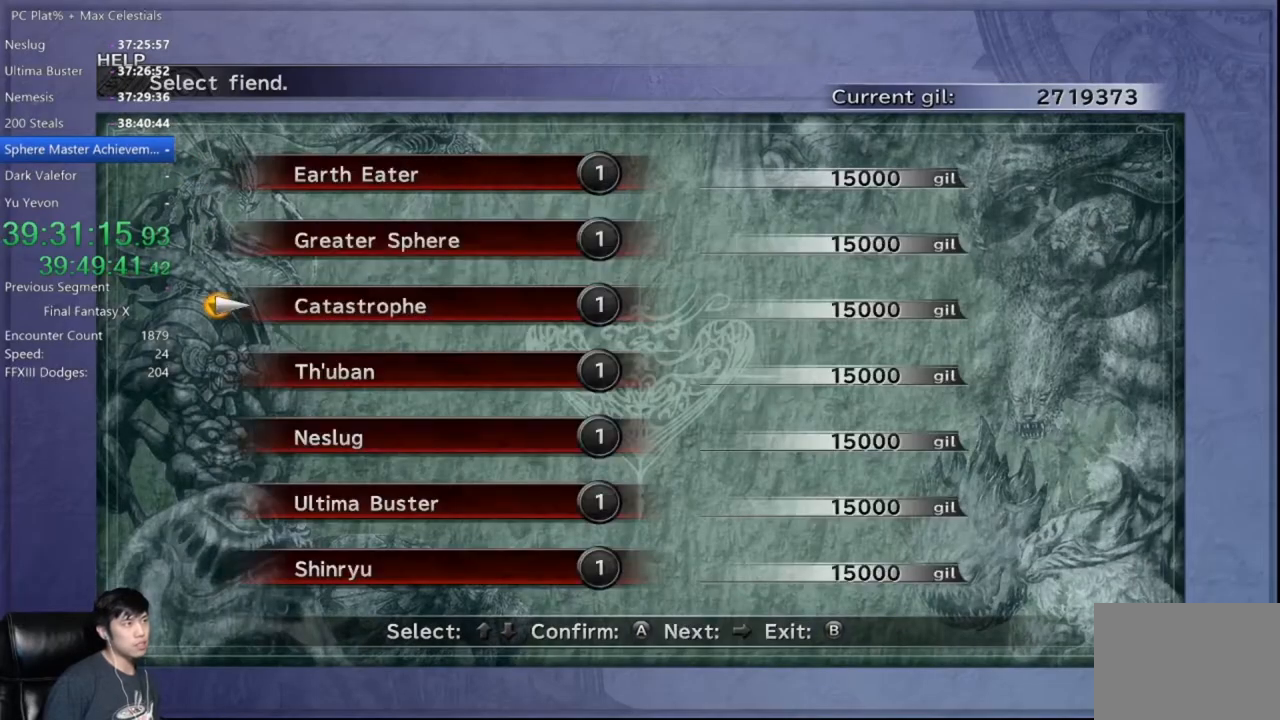
{"buttons": ["DPAD_LEFT"], "left_stick": "center", "right_stick": "center", "button_events": [[67, "DPAD_RIGHT", "down"], [167, "DPAD_RIGHT", "up"], [467, "DPAD_LEFT", "down"]]}
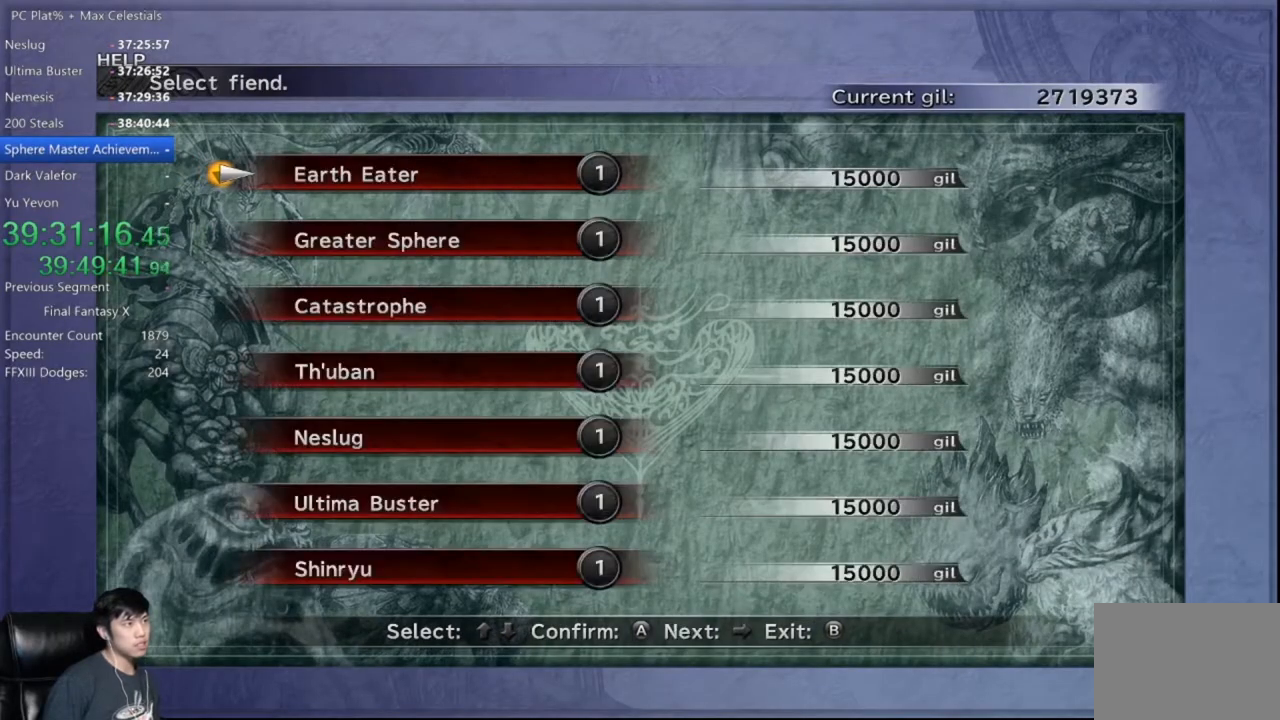
{"buttons": ["B"], "left_stick": "center", "right_stick": "center", "button_events": [[66, "DPAD_LEFT", "up"], [467, "B", "down"]]}
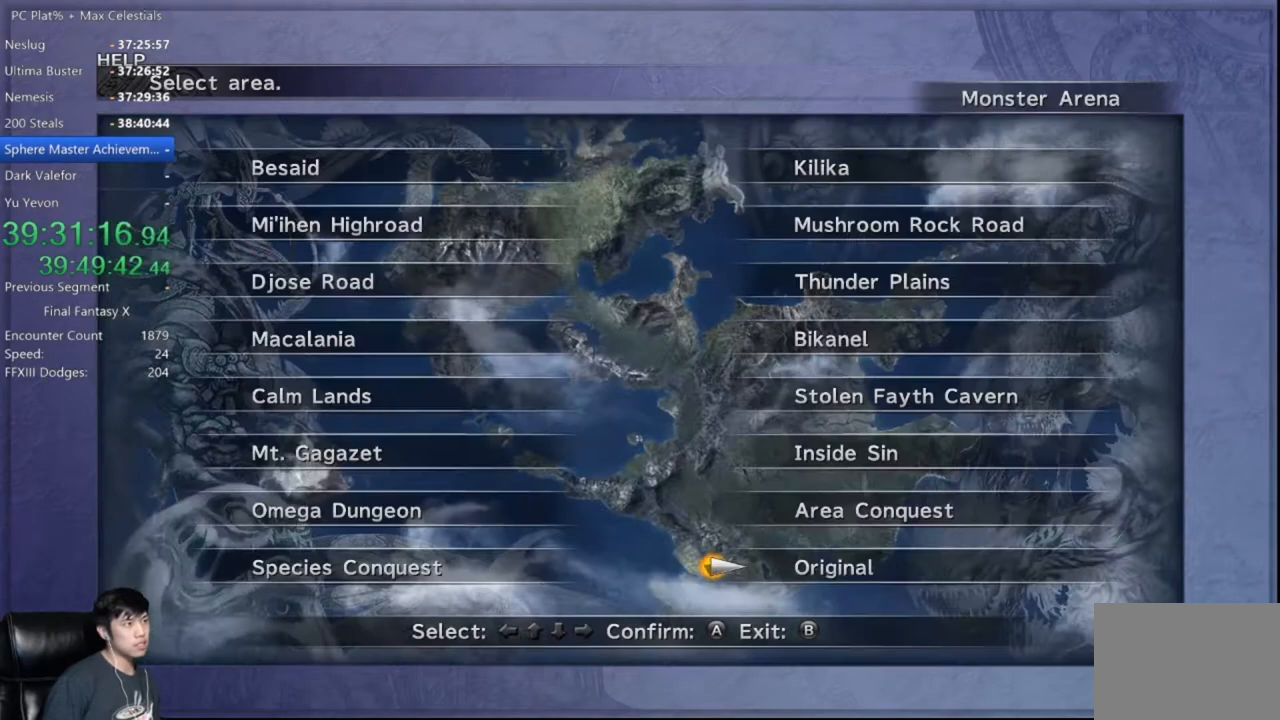
{"buttons": [], "left_stick": "center", "right_stick": "center", "button_events": [[67, "B", "up"], [167, "B", "down"], [234, "B", "up"]]}
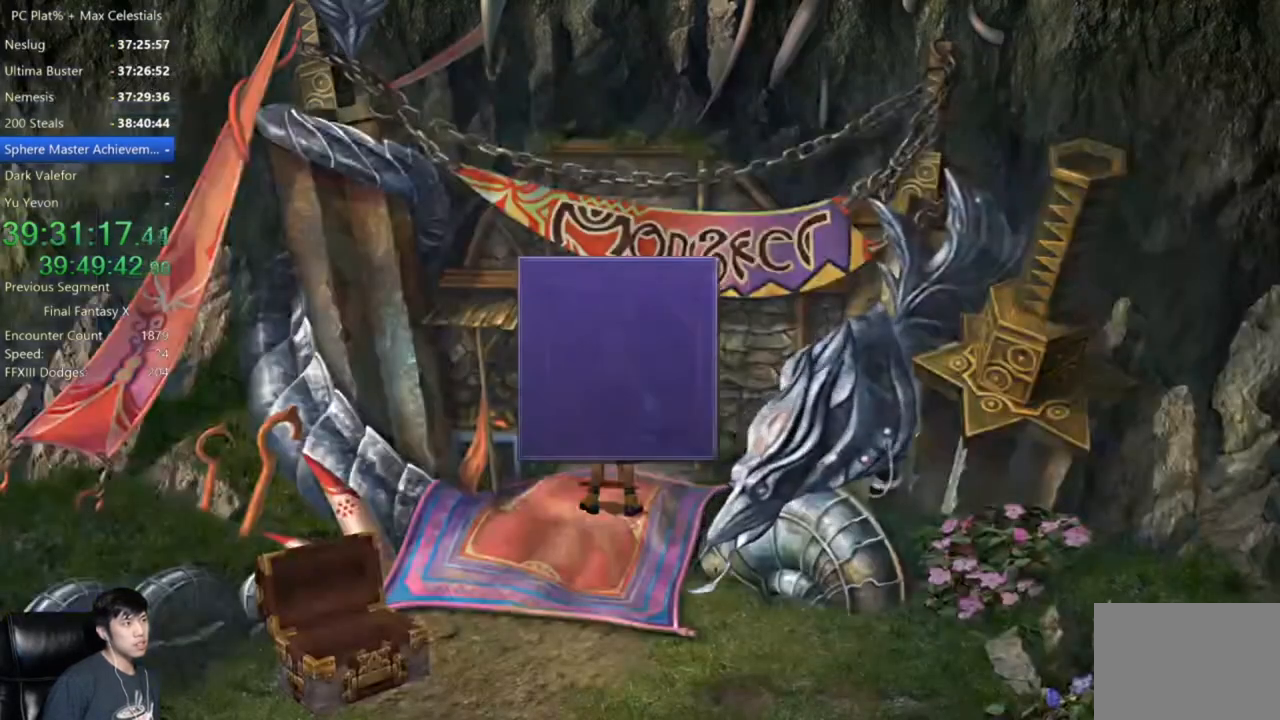
{"buttons": ["DPAD_DOWN"], "left_stick": "center", "right_stick": "center", "button_events": [[333, "DPAD_DOWN", "down"], [433, "DPAD_DOWN", "up"], [500, "DPAD_DOWN", "down"]]}
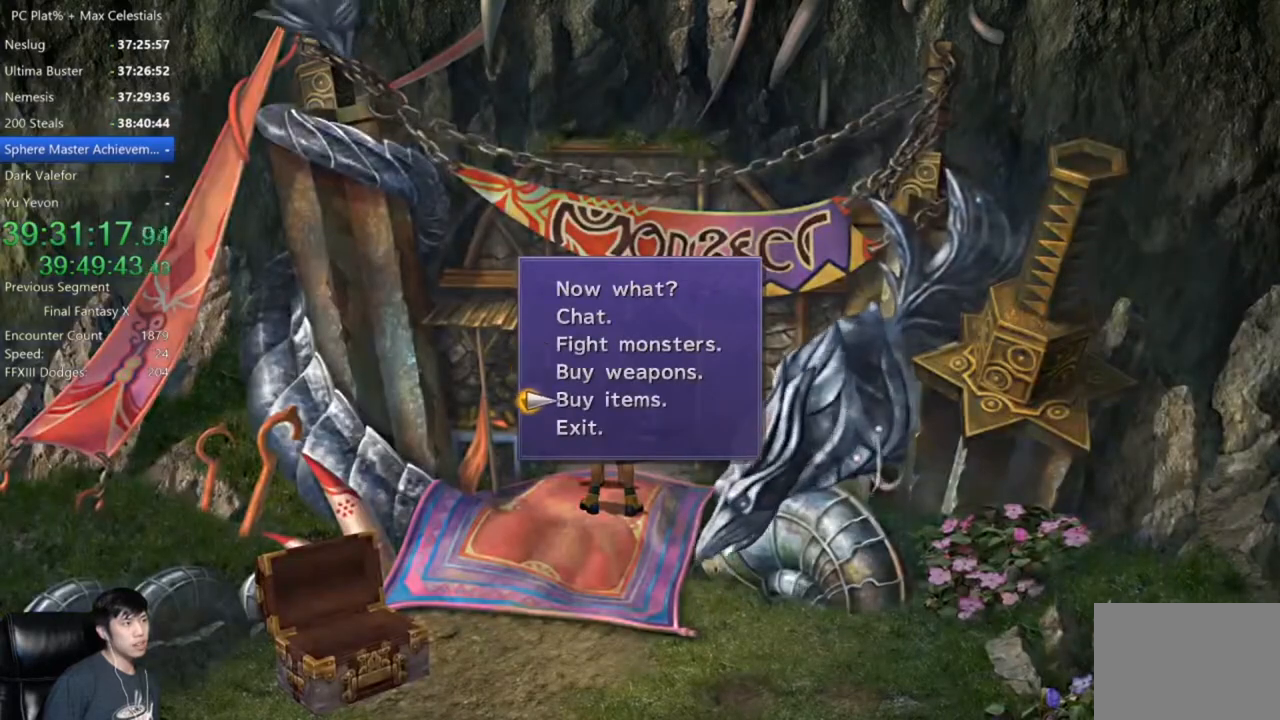
{"buttons": ["A"], "left_stick": "center", "right_stick": "center", "button_events": [[67, "A", "down"], [100, "DPAD_DOWN", "up"], [167, "A", "up"], [300, "A", "down"], [400, "A", "up"], [467, "A", "down"]]}
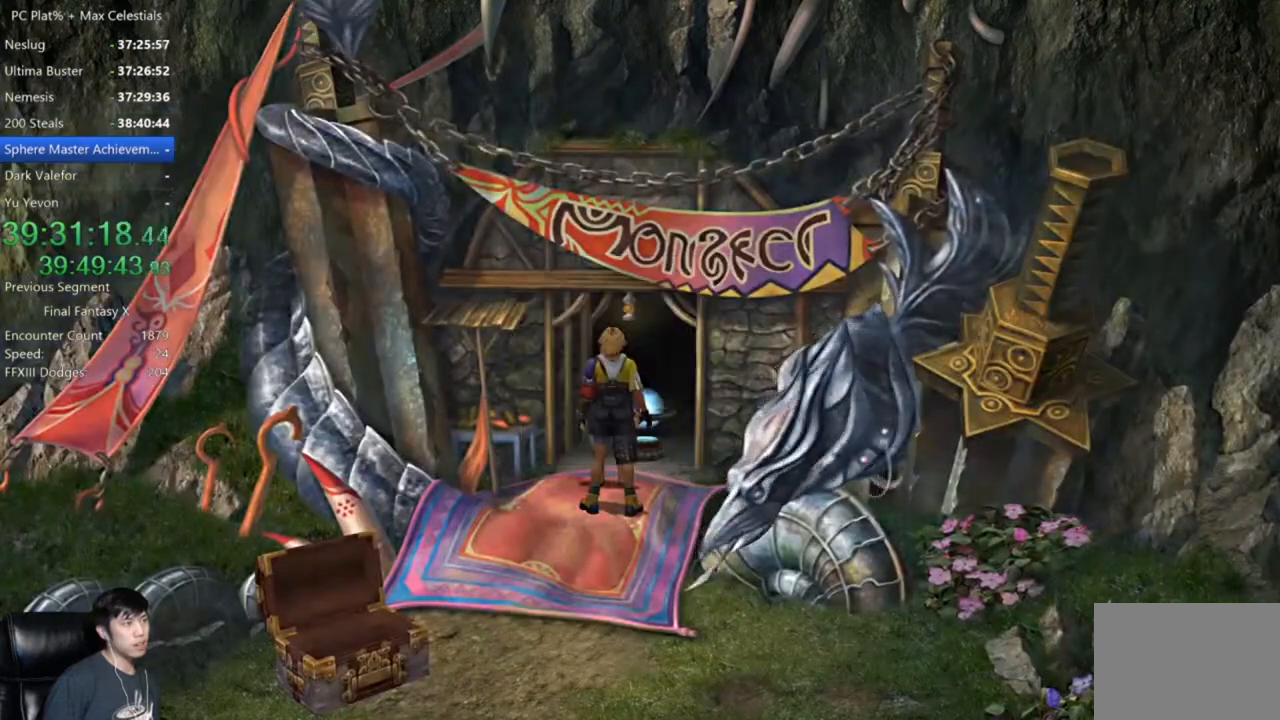
{"buttons": ["L1"], "left_stick": "center", "right_stick": "center", "button_events": [[66, "A", "up"], [166, "A", "down"], [266, "A", "up"], [333, "L1", "down"]]}
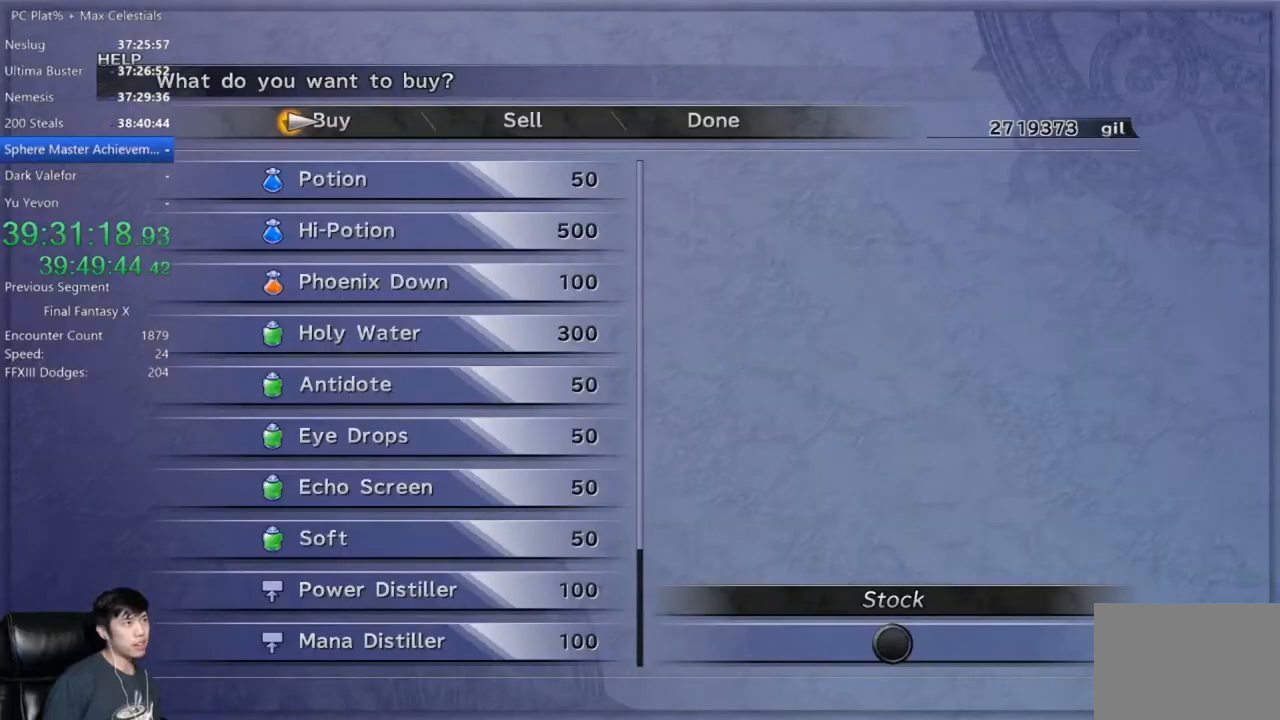
{"buttons": ["DPAD_DOWN"], "left_stick": "center", "right_stick": "center", "button_events": [[300, "DPAD_DOWN", "down"], [367, "L1", "up"], [434, "DPAD_DOWN", "up"], [501, "DPAD_DOWN", "down"]]}
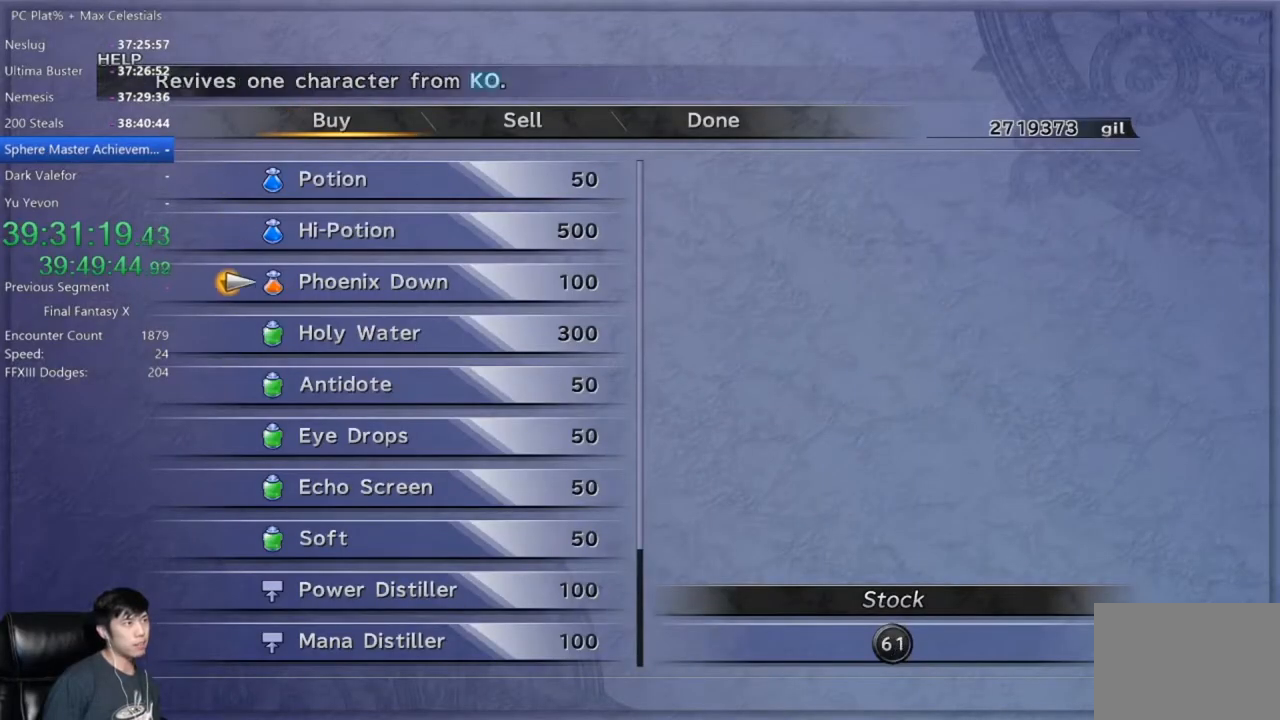
{"buttons": ["R2"], "left_stick": "center", "right_stick": "center", "button_events": [[100, "DPAD_DOWN", "up"], [233, "DPAD_DOWN", "down"], [300, "R2", "down"], [367, "DPAD_DOWN", "up"], [367, "R2", "up"], [500, "R2", "down"]]}
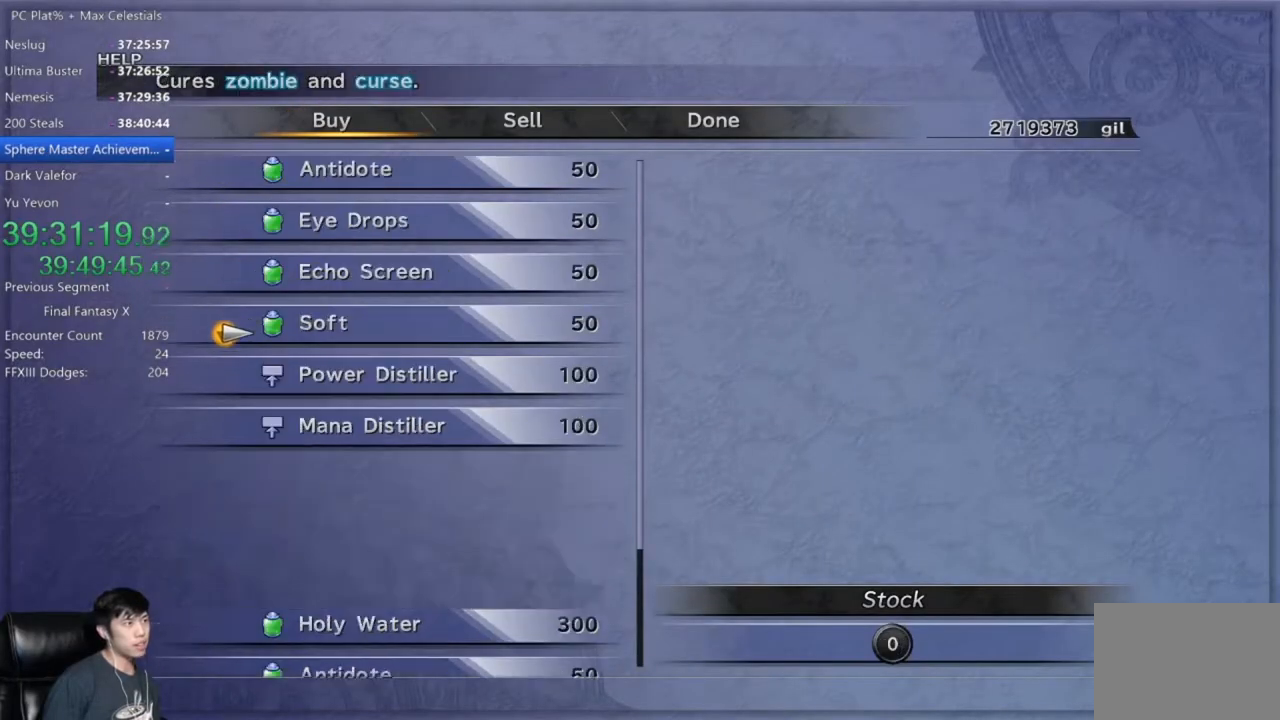
{"buttons": [], "left_stick": "center", "right_stick": "center", "button_events": [[100, "R2", "up"]]}
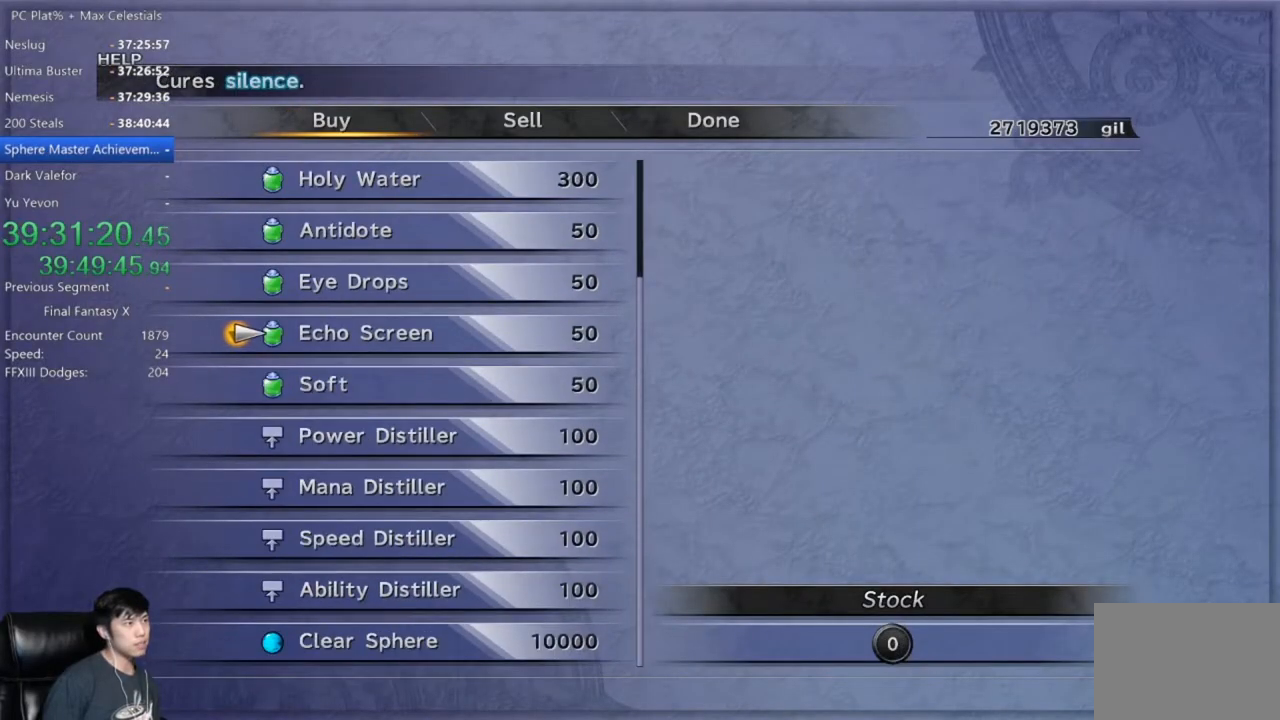
{"buttons": ["DPAD_DOWN"], "left_stick": "center", "right_stick": "center", "button_events": [[66, "DPAD_DOWN", "down"], [166, "DPAD_DOWN", "up"], [266, "DPAD_DOWN", "down"], [333, "DPAD_DOWN", "up"], [400, "DPAD_DOWN", "down"]]}
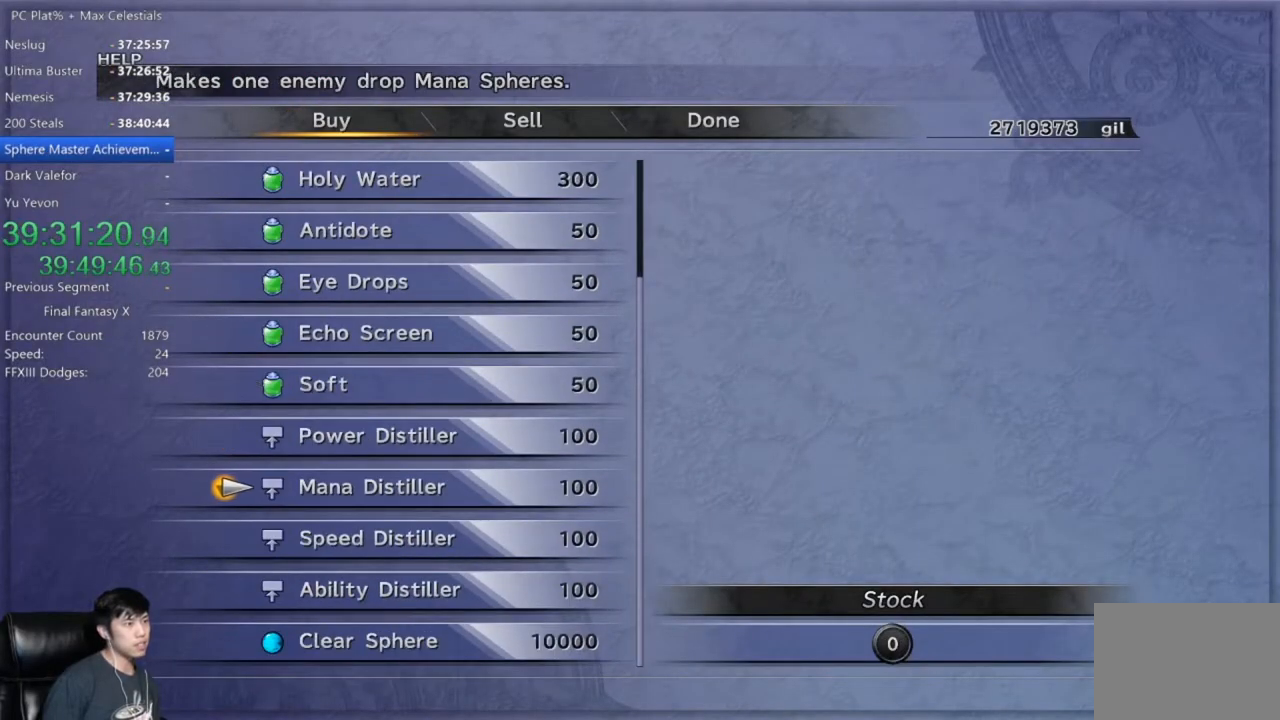
{"buttons": [], "left_stick": "center", "right_stick": "center", "button_events": [[33, "DPAD_DOWN", "up"], [100, "A", "down"], [167, "A", "up"], [300, "DPAD_UP", "down"], [400, "DPAD_UP", "up"]]}
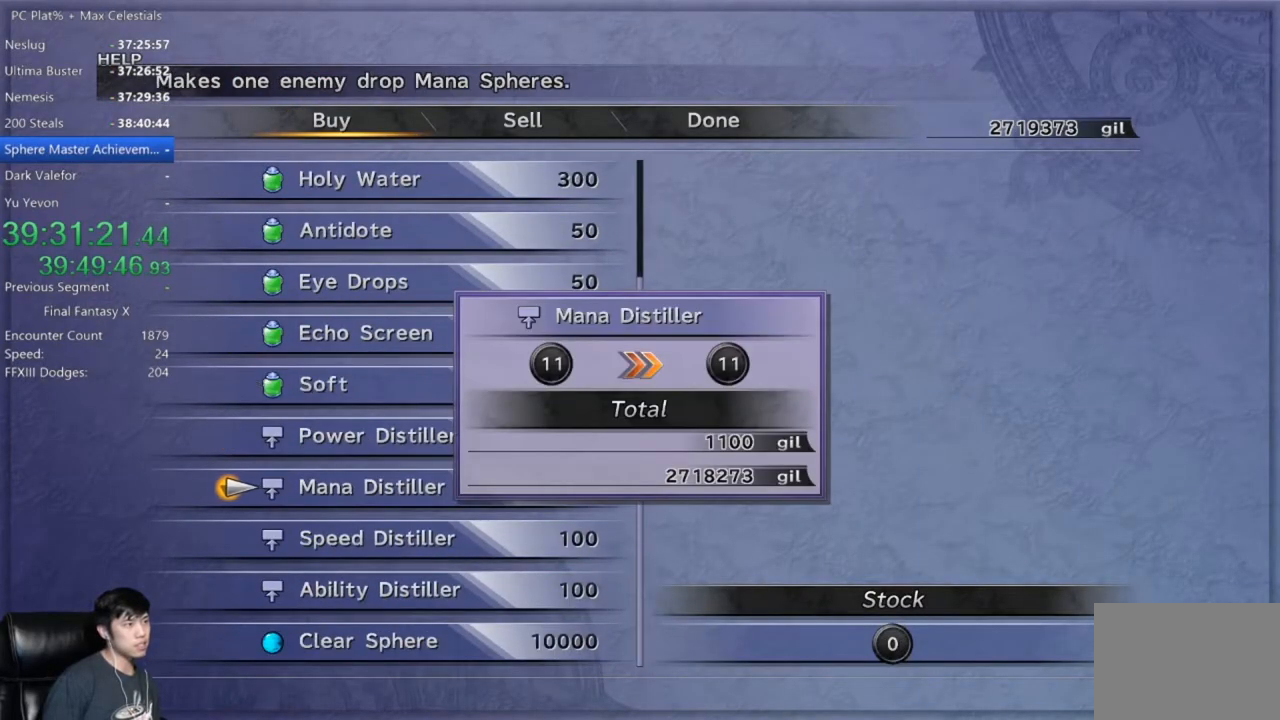
{"buttons": [], "left_stick": "center", "right_stick": "center", "button_events": [[33, "A", "down"], [100, "A", "up"], [200, "DPAD_UP", "down"], [267, "DPAD_UP", "up"], [400, "DPAD_DOWN", "down"], [467, "DPAD_DOWN", "up"]]}
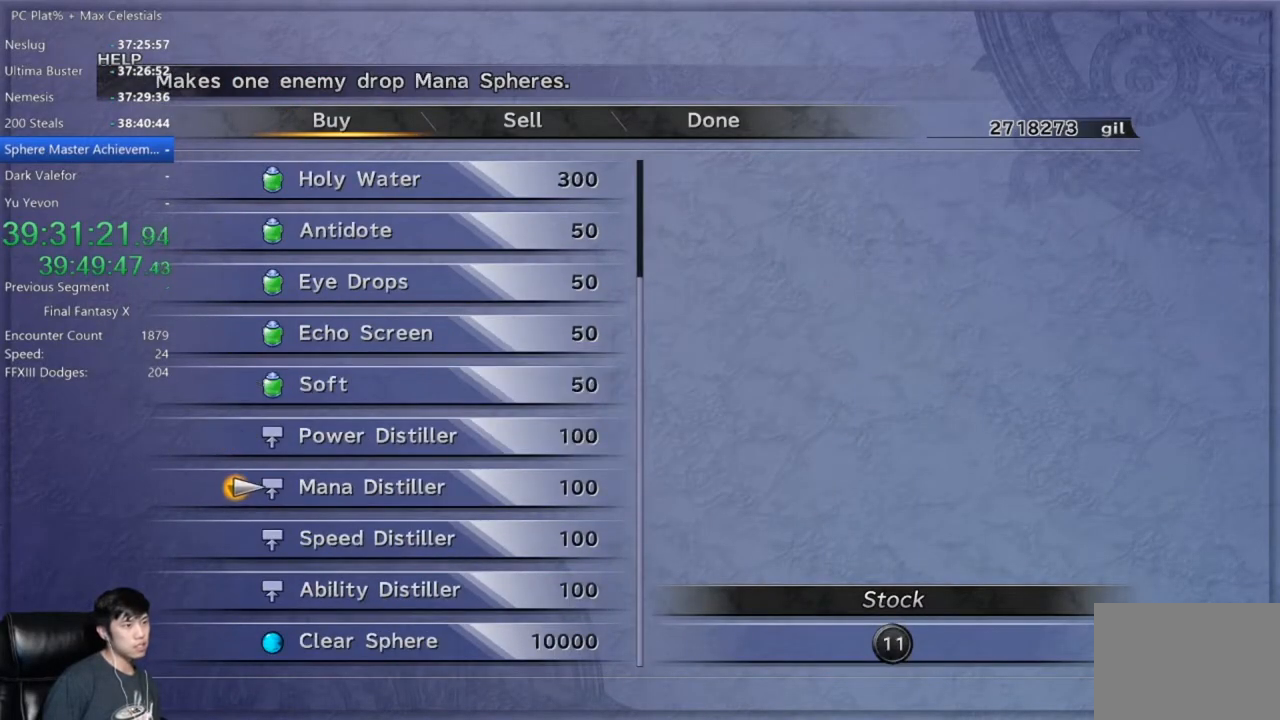
{"buttons": [], "left_stick": "center", "right_stick": "center", "button_events": [[100, "DPAD_UP", "down"], [234, "DPAD_UP", "up"], [367, "A", "down"], [434, "A", "up"]]}
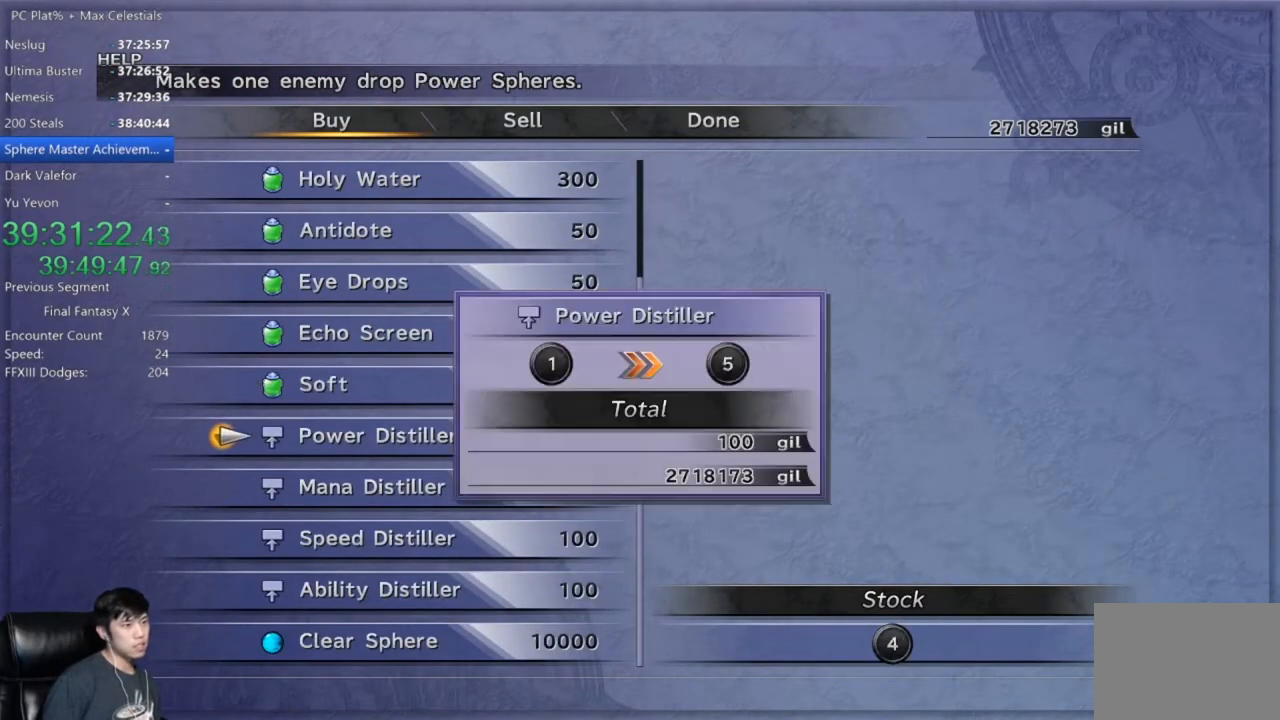
{"buttons": [], "left_stick": "center", "right_stick": "center", "button_events": [[100, "DPAD_RIGHT", "down"], [200, "DPAD_RIGHT", "up"], [266, "DPAD_RIGHT", "down"], [300, "A", "down"], [333, "DPAD_RIGHT", "up"], [400, "A", "up"]]}